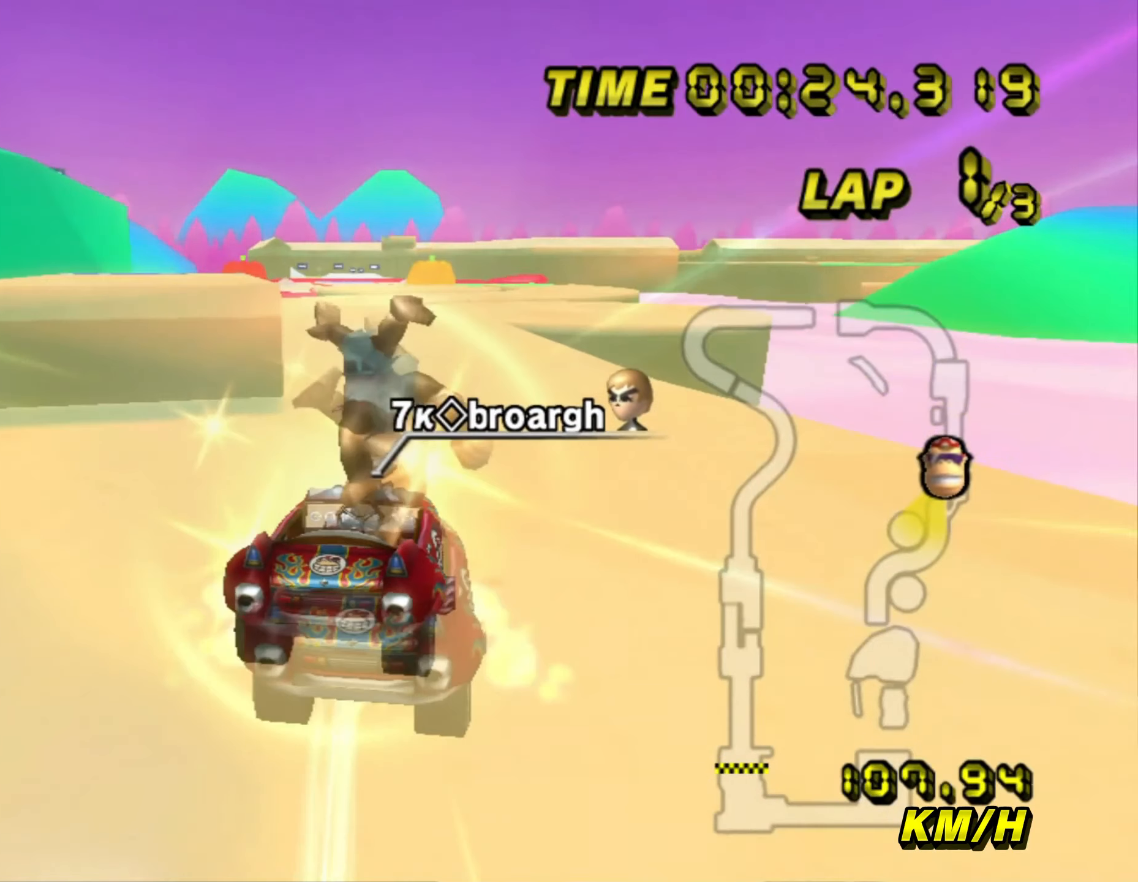
Gameplay with a controller (Nintendo layout); each line is a JSON object with the inputs held at the frame after it. "events" lists button and stick changes between this image and that frame as [ms after this image, input, new state], when the widget could be followed in between. Not read: B C_DOWN C_LEFT C_RIGHT C_UP L3 R3 Z.
{"buttons": ["A"], "left_stick": "center", "events": [[316, "left_stick", "left"], [466, "left_stick", "center"]]}
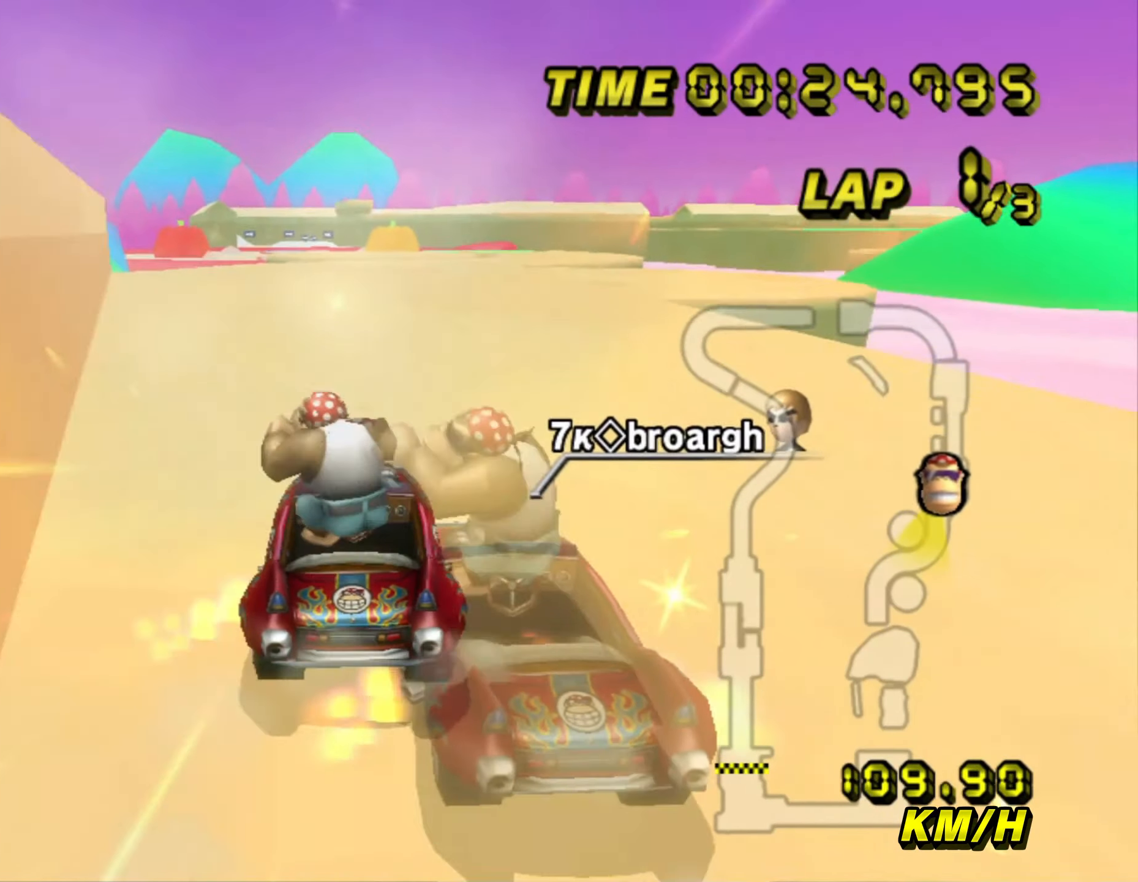
{"buttons": ["A"], "left_stick": "right", "events": [[300, "left_stick", "right"]]}
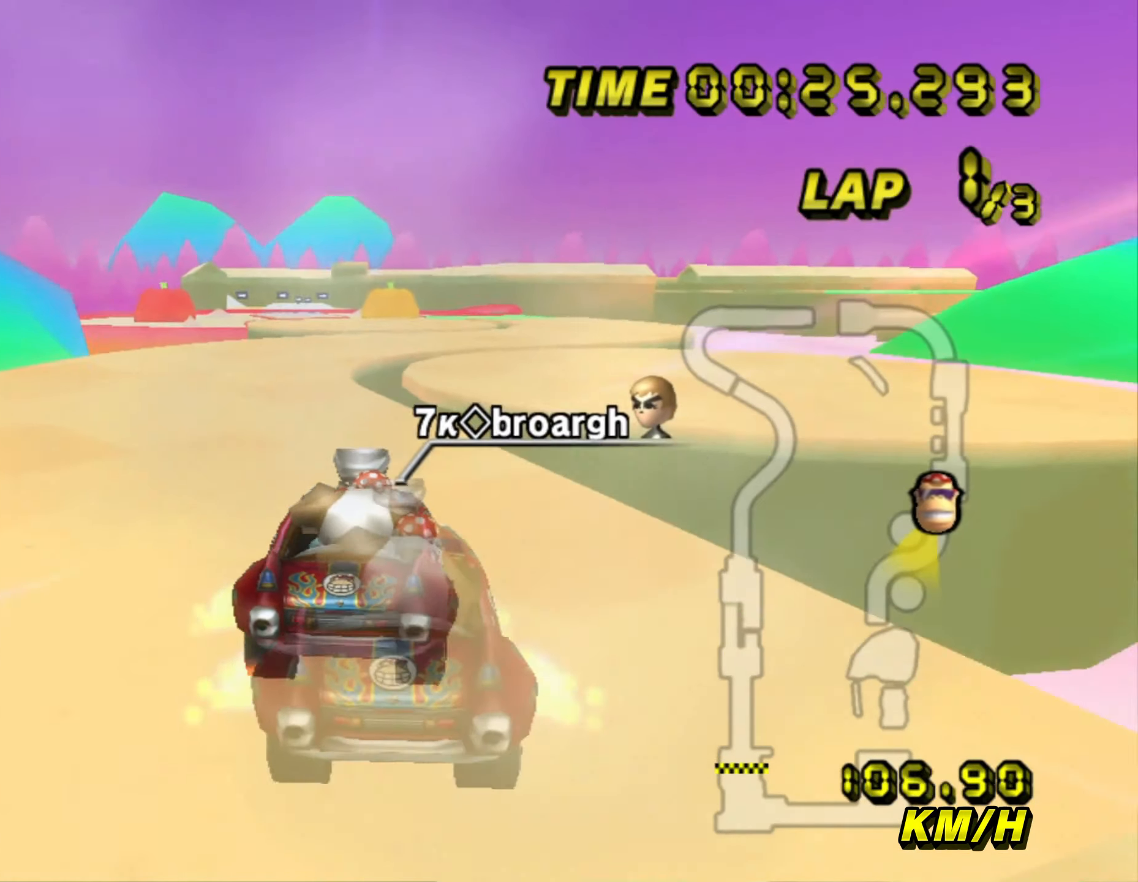
{"buttons": ["A"], "left_stick": "down", "events": [[266, "left_stick", "down"]]}
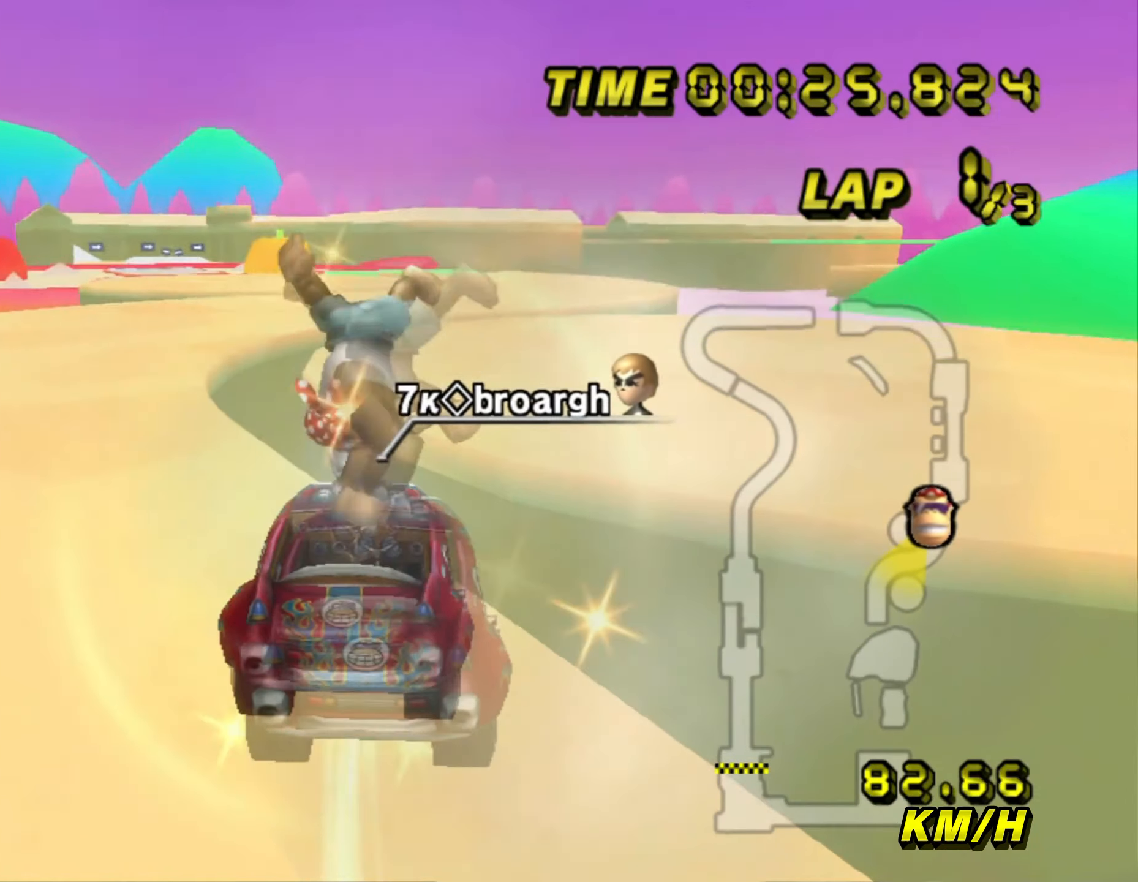
{"buttons": ["A"], "left_stick": "center", "events": [[150, "left_stick", "center"]]}
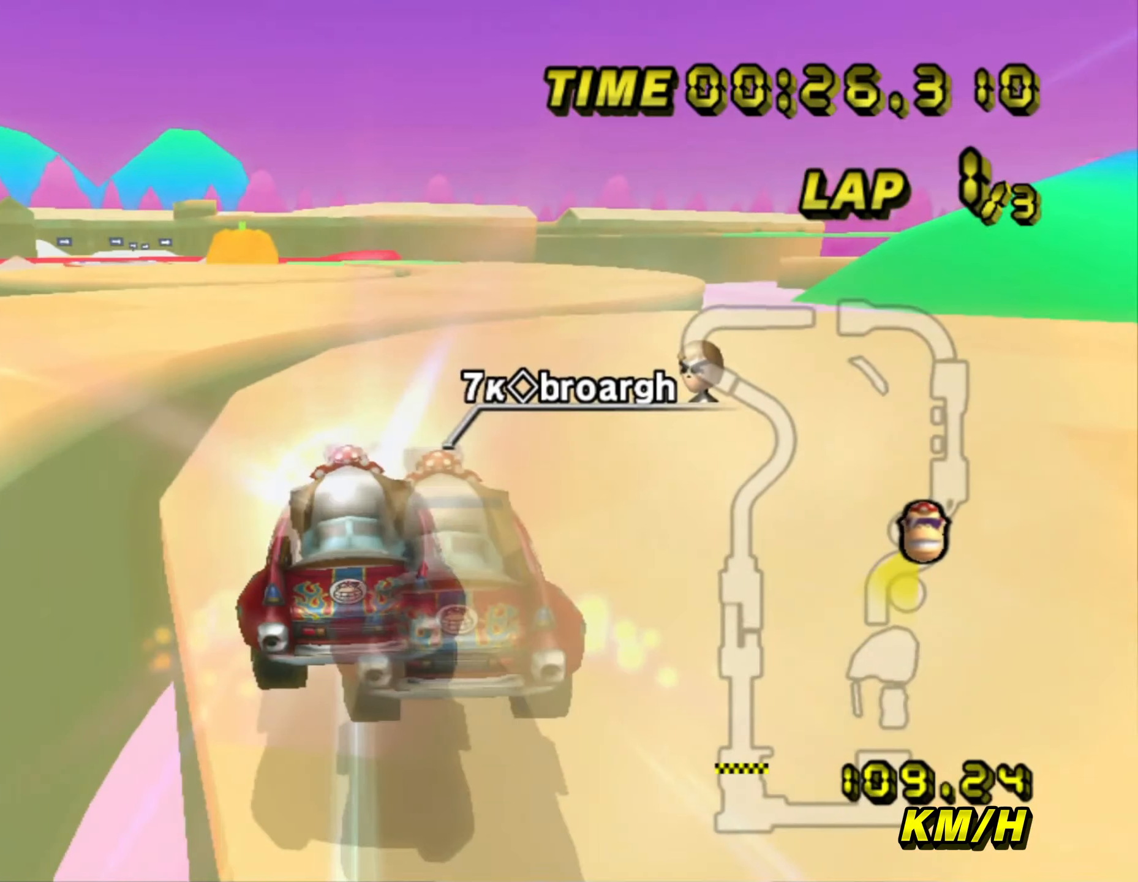
{"buttons": ["A", "DPAD_UP"], "left_stick": "left"}
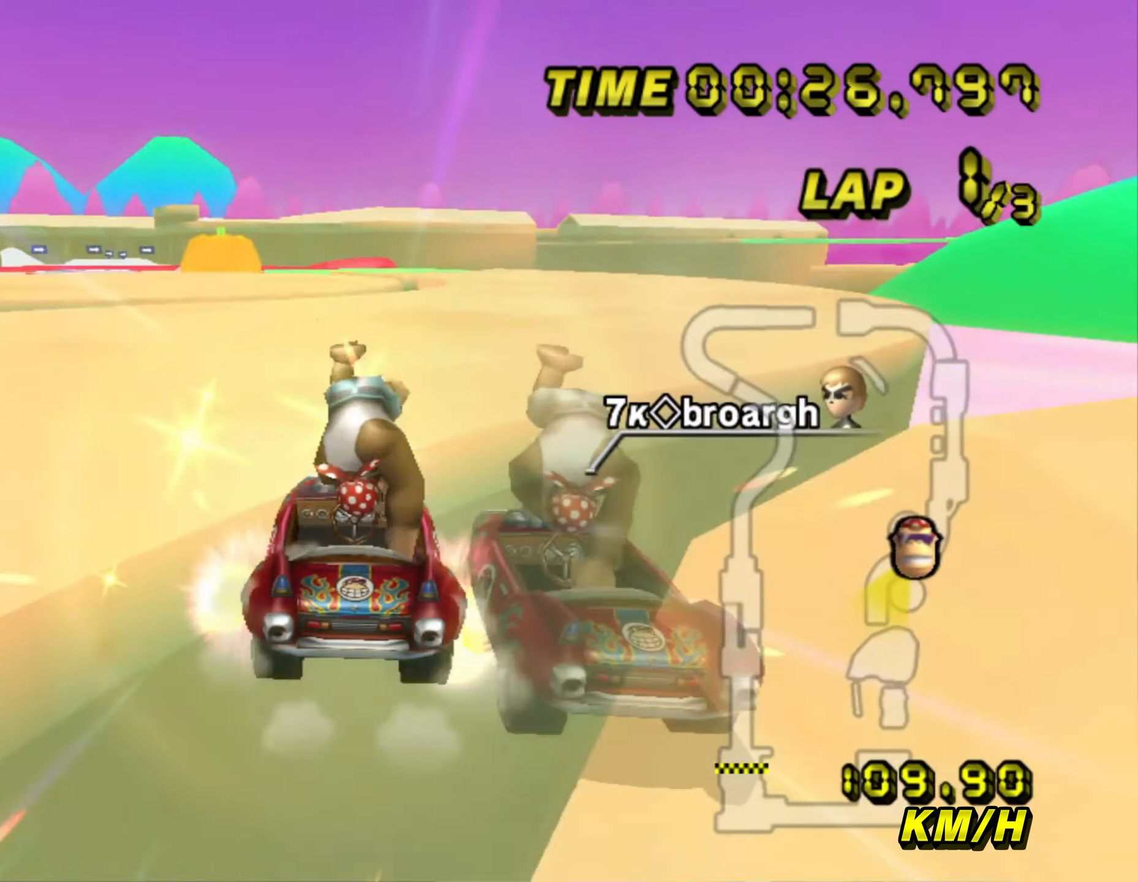
{"buttons": ["A"], "left_stick": "down"}
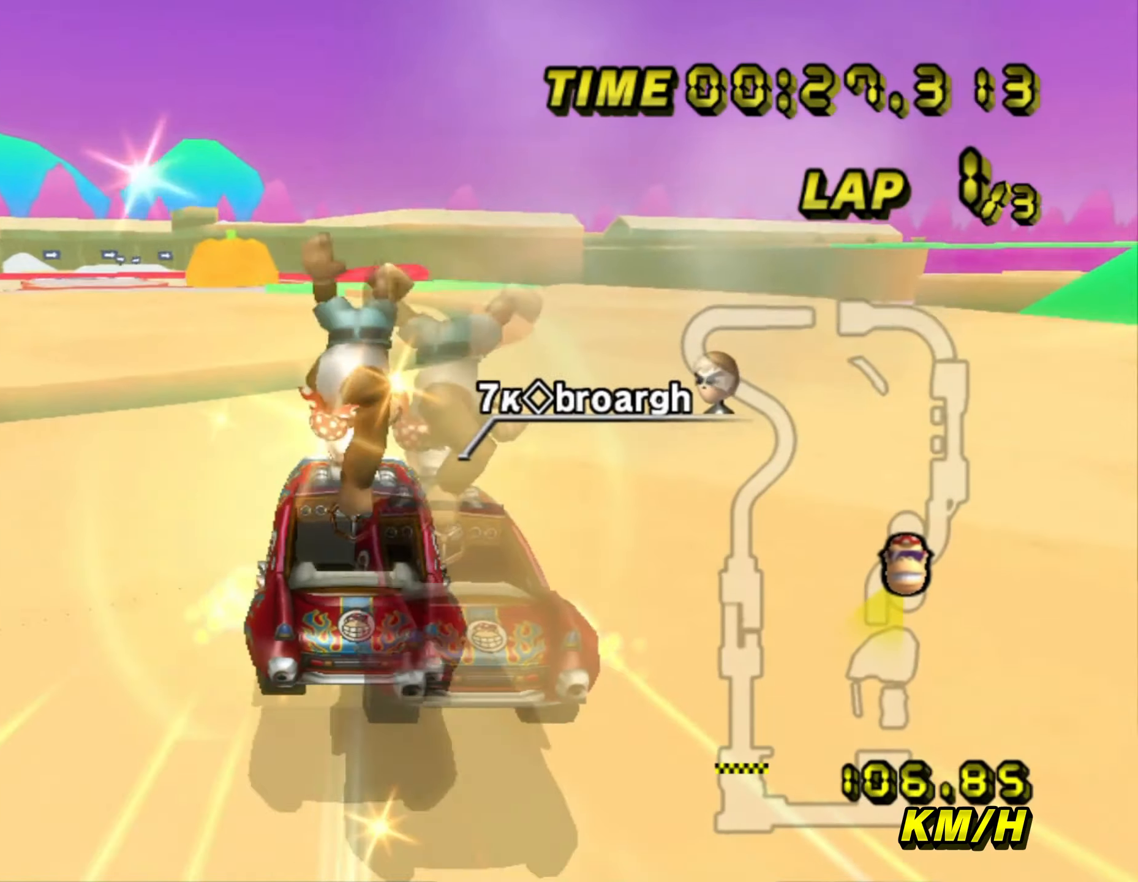
{"buttons": ["A"], "left_stick": "down", "events": [[33, "left_stick", "center"], [500, "left_stick", "down"]]}
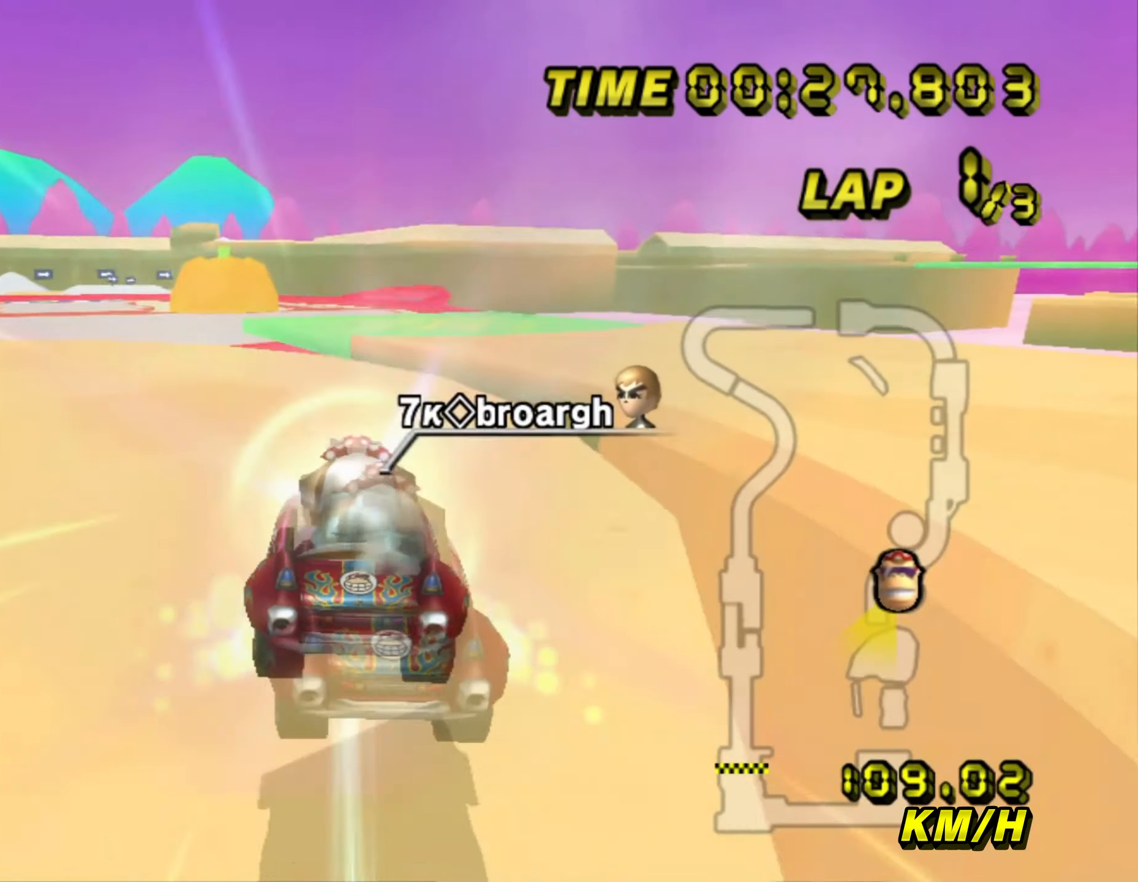
{"buttons": ["A"], "left_stick": "up-left", "events": [[333, "left_stick", "center"], [383, "left_stick", "up-left"]]}
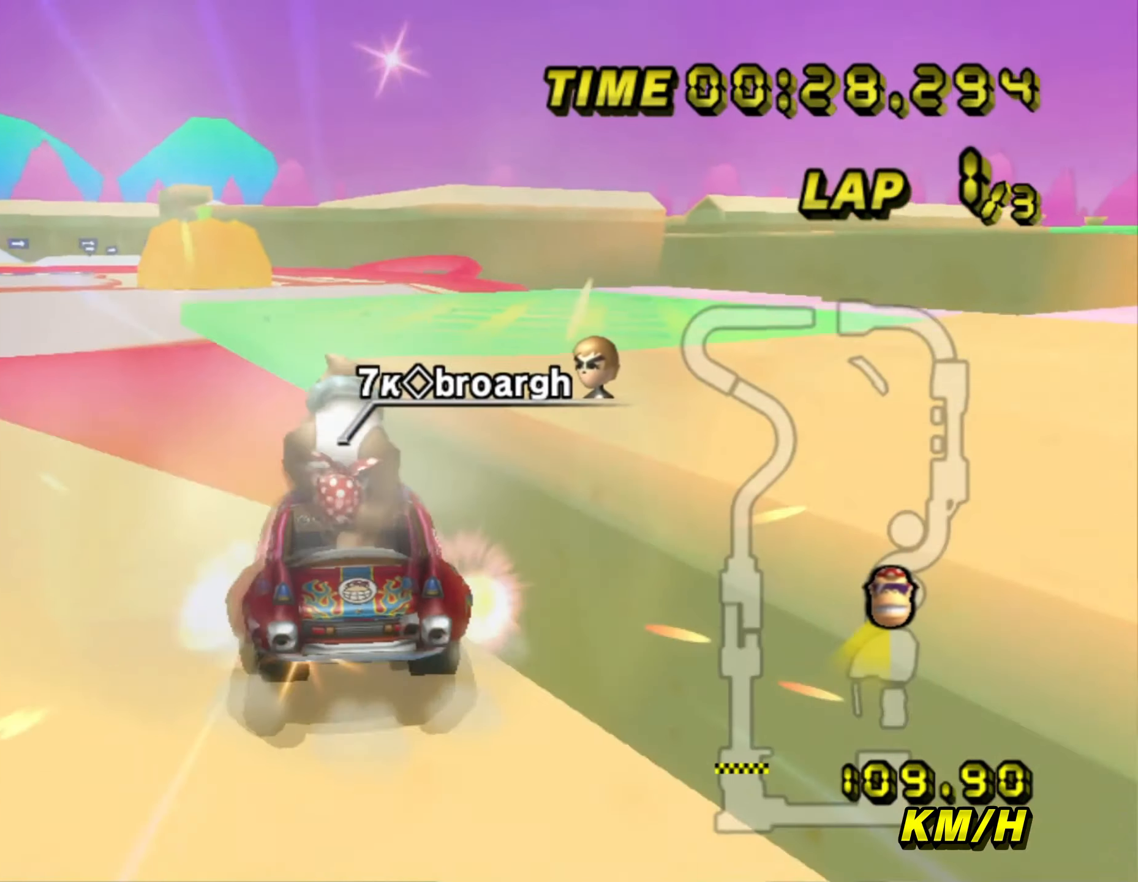
{"buttons": ["A"], "left_stick": "down", "events": [[66, "left_stick", "center"], [267, "left_stick", "down"]]}
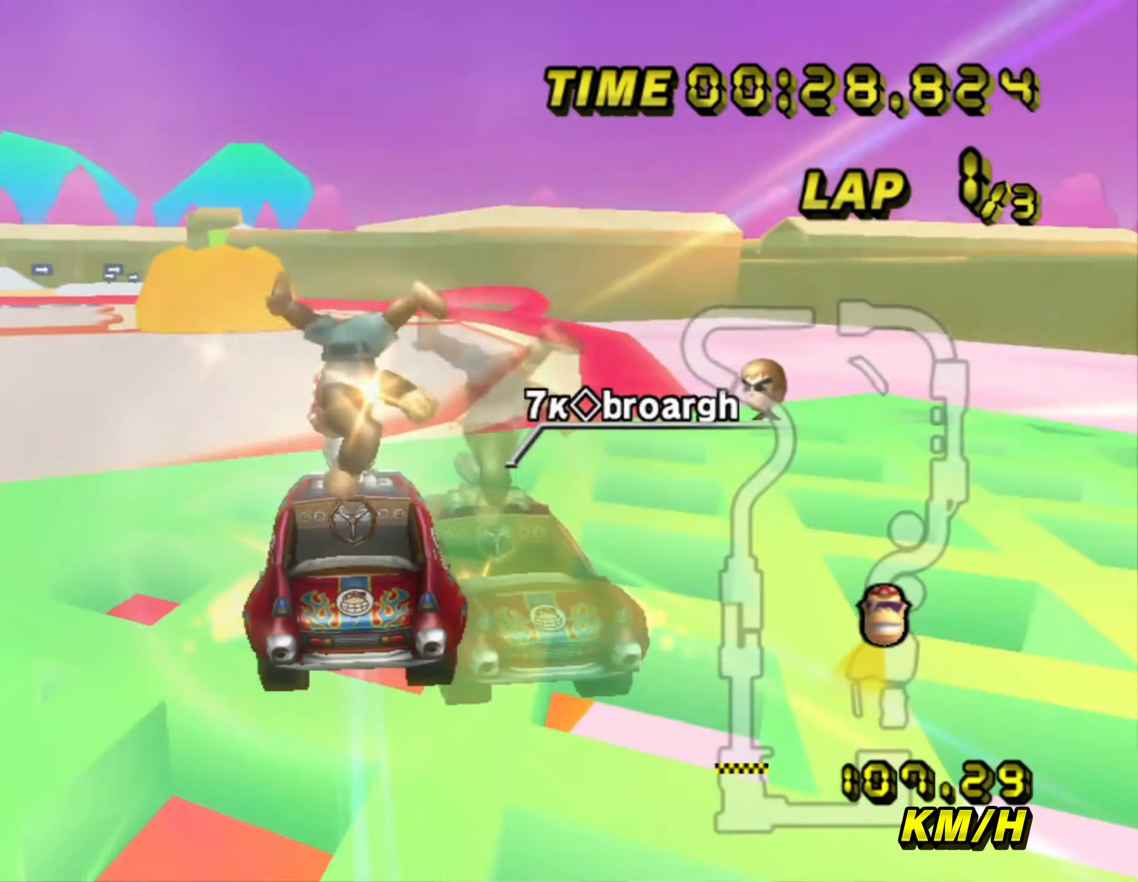
{"buttons": ["A"], "left_stick": "center", "events": [[100, "left_stick", "center"], [250, "left_stick", "right"], [333, "left_stick", "center"]]}
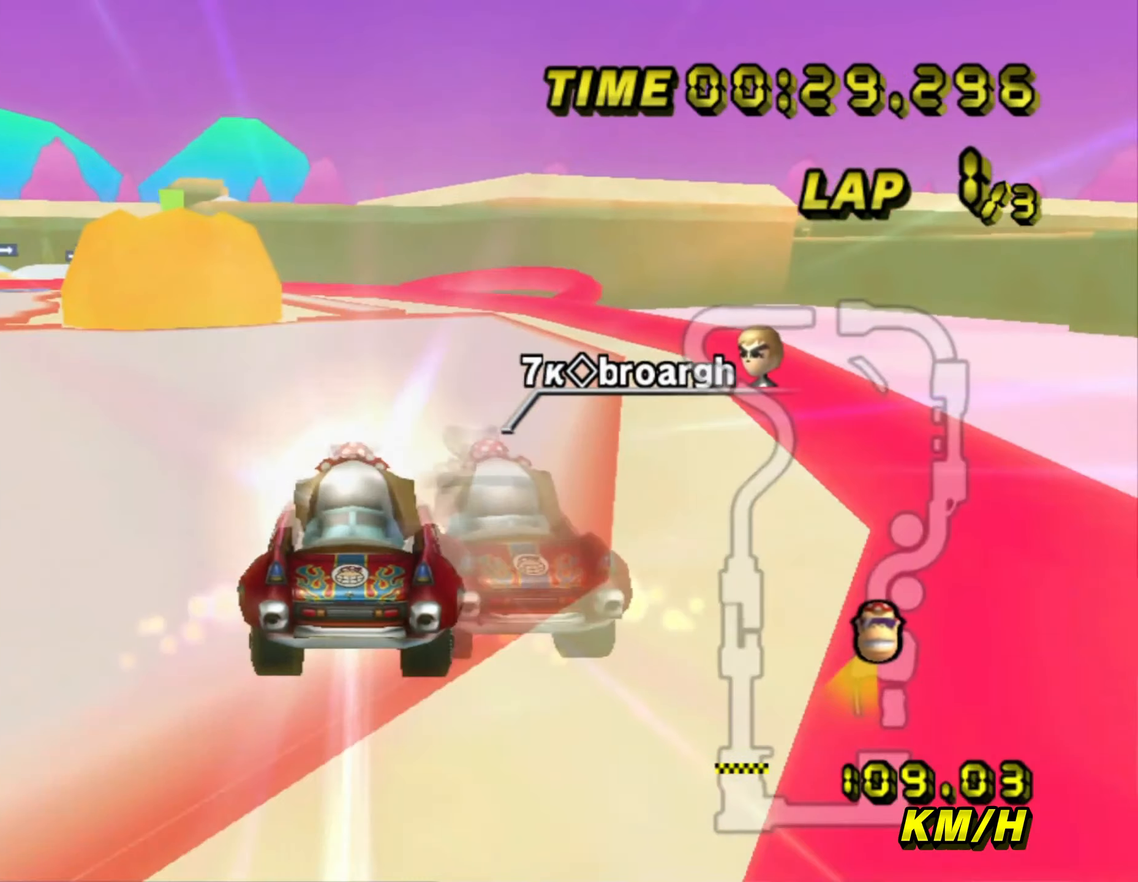
{"buttons": ["A"], "left_stick": "down", "events": [[100, "left_stick", "down"]]}
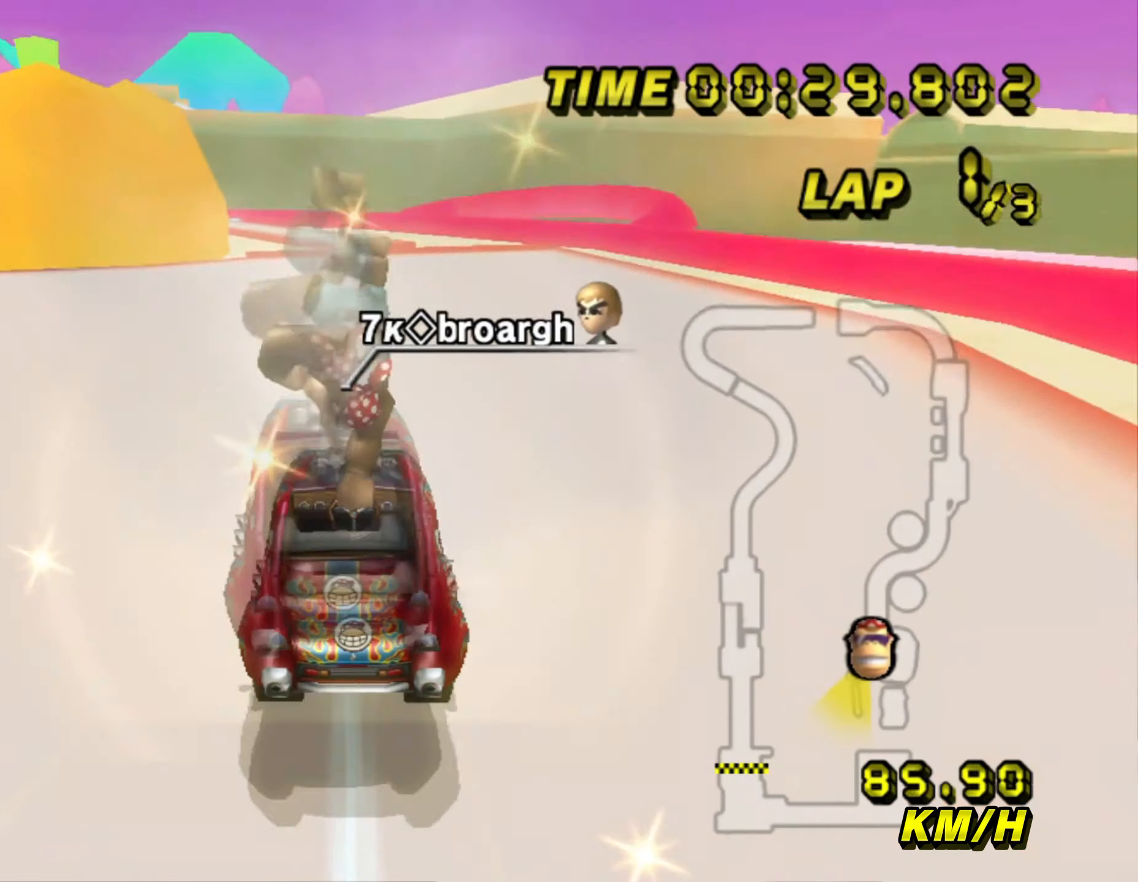
{"buttons": ["A"], "left_stick": "up-left", "events": [[33, "left_stick", "center"], [283, "left_stick", "left"], [483, "left_stick", "up-left"]]}
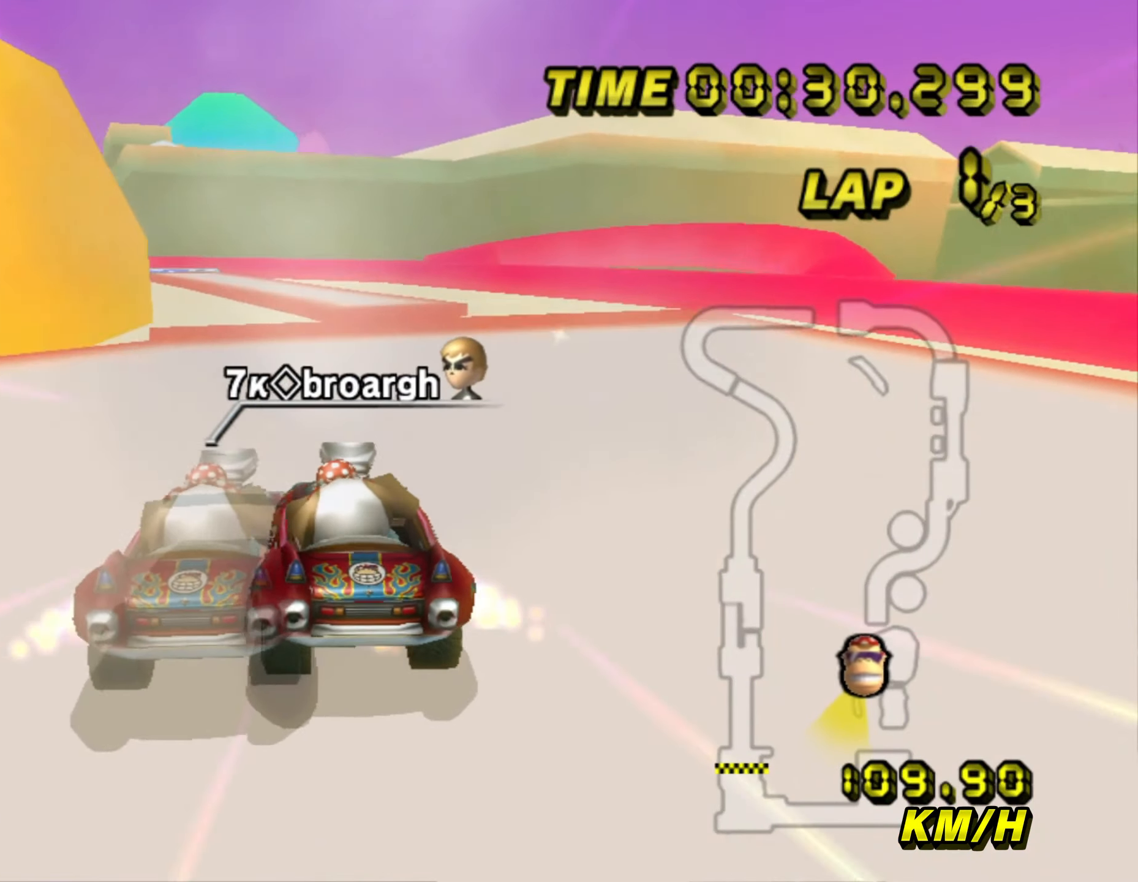
{"buttons": ["A"], "left_stick": "up-left", "events": [[150, "R1", "down"], [233, "R1", "up"]]}
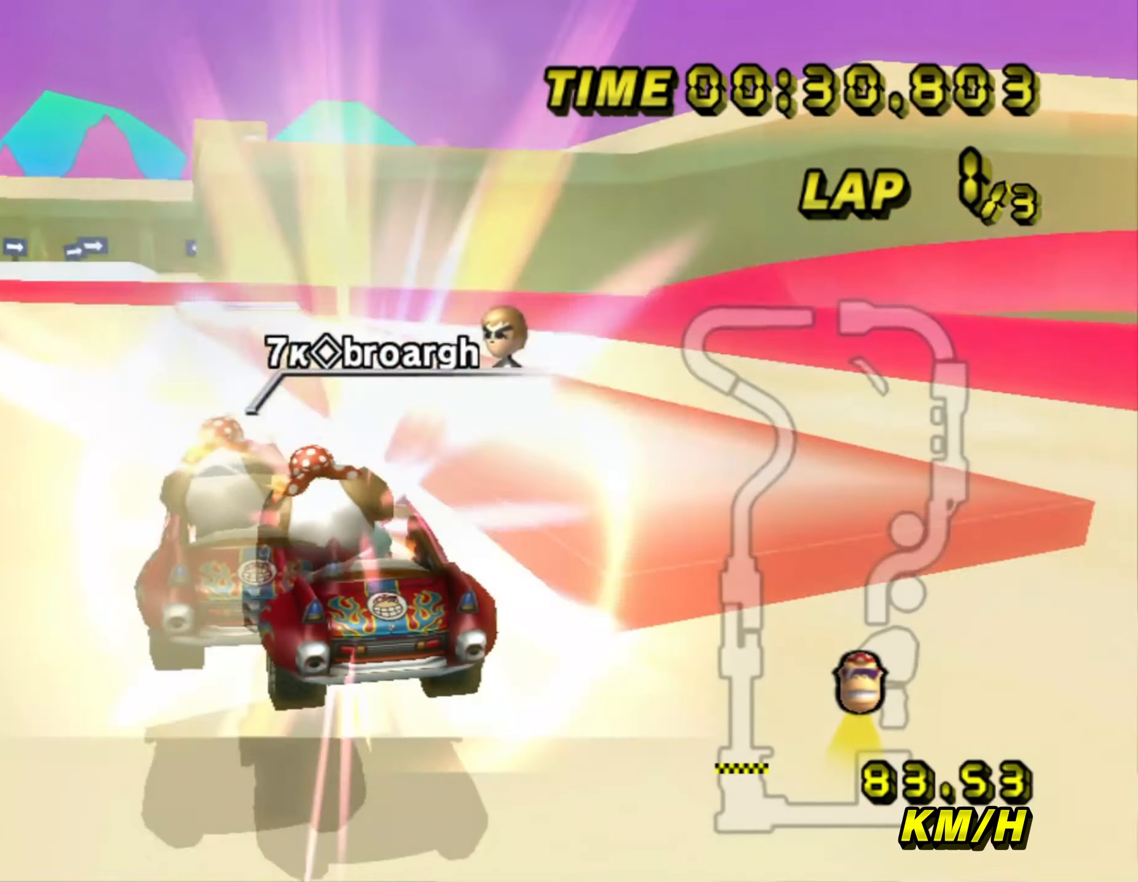
{"buttons": ["A"], "left_stick": "up-left", "events": []}
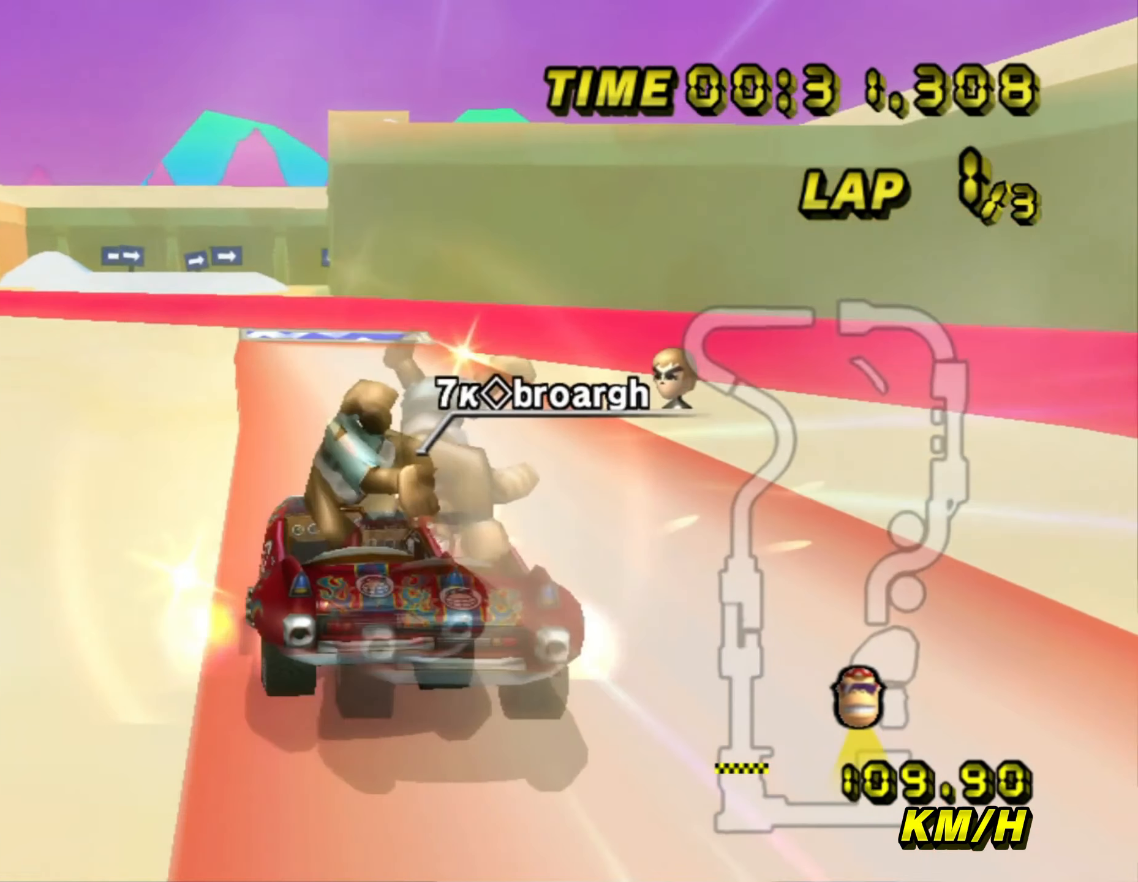
{"buttons": ["A", "DPAD_UP"], "left_stick": "center"}
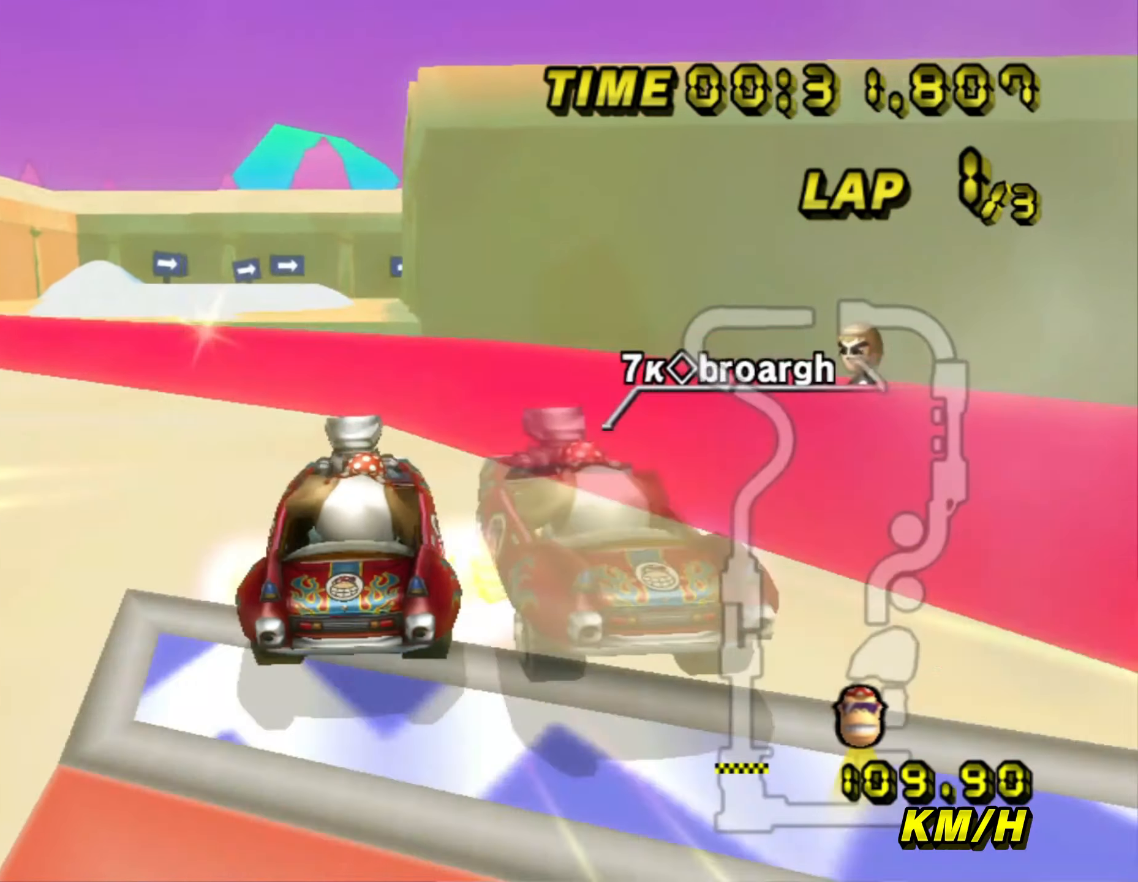
{"buttons": ["A"], "left_stick": "up"}
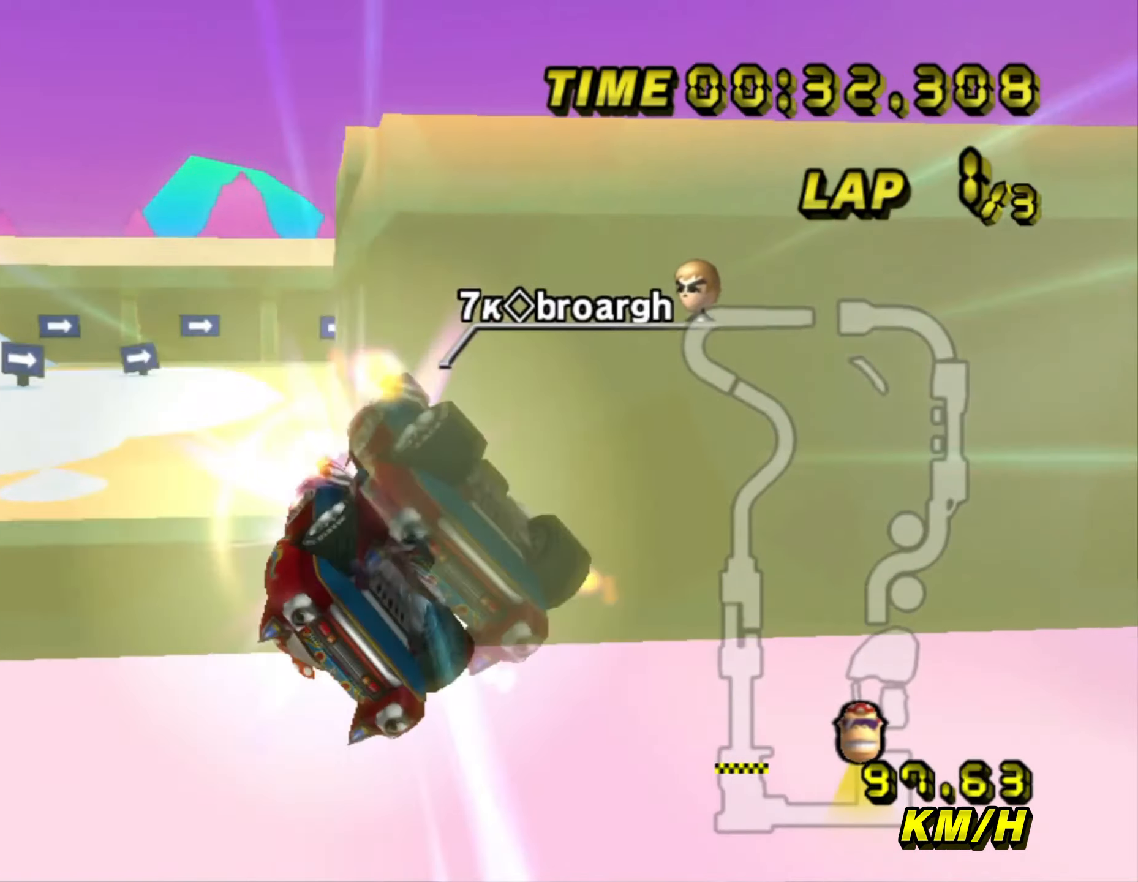
{"buttons": ["A"], "left_stick": "up", "events": []}
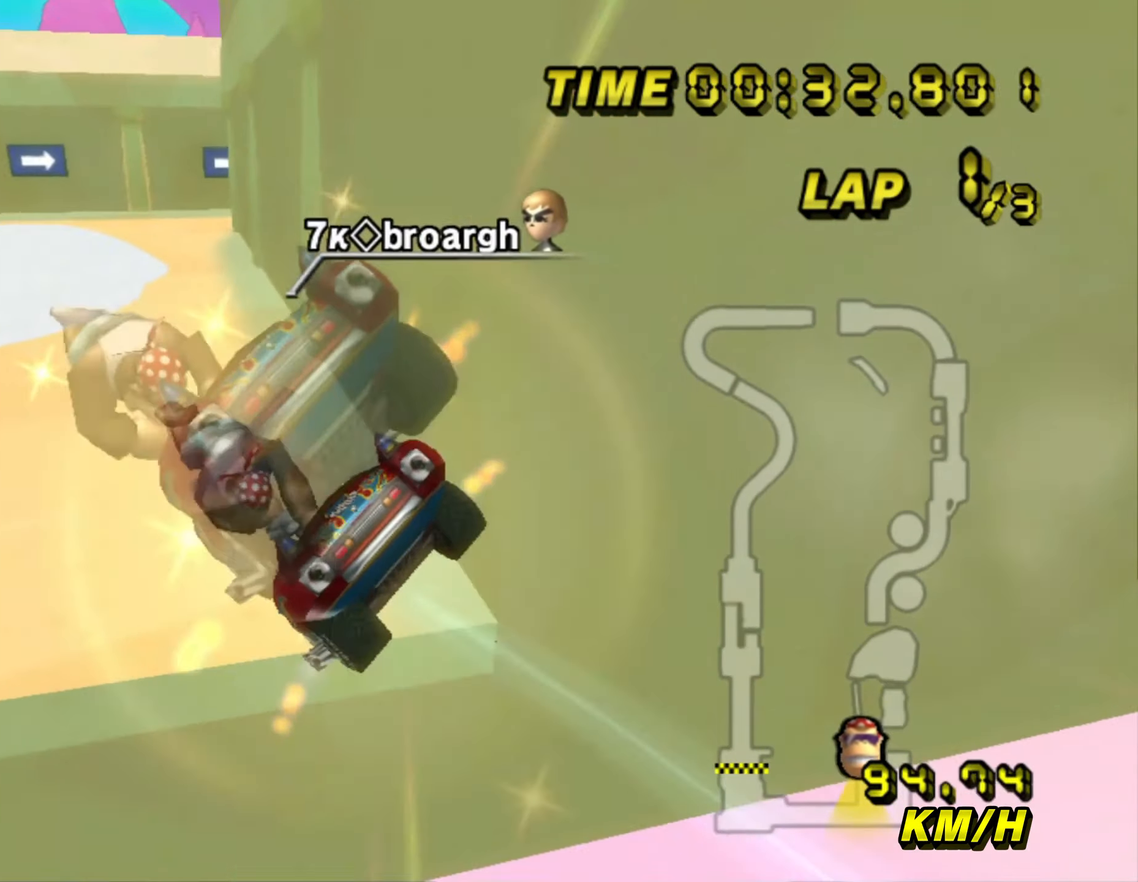
{"buttons": ["A"], "left_stick": "center", "events": [[267, "left_stick", "center"]]}
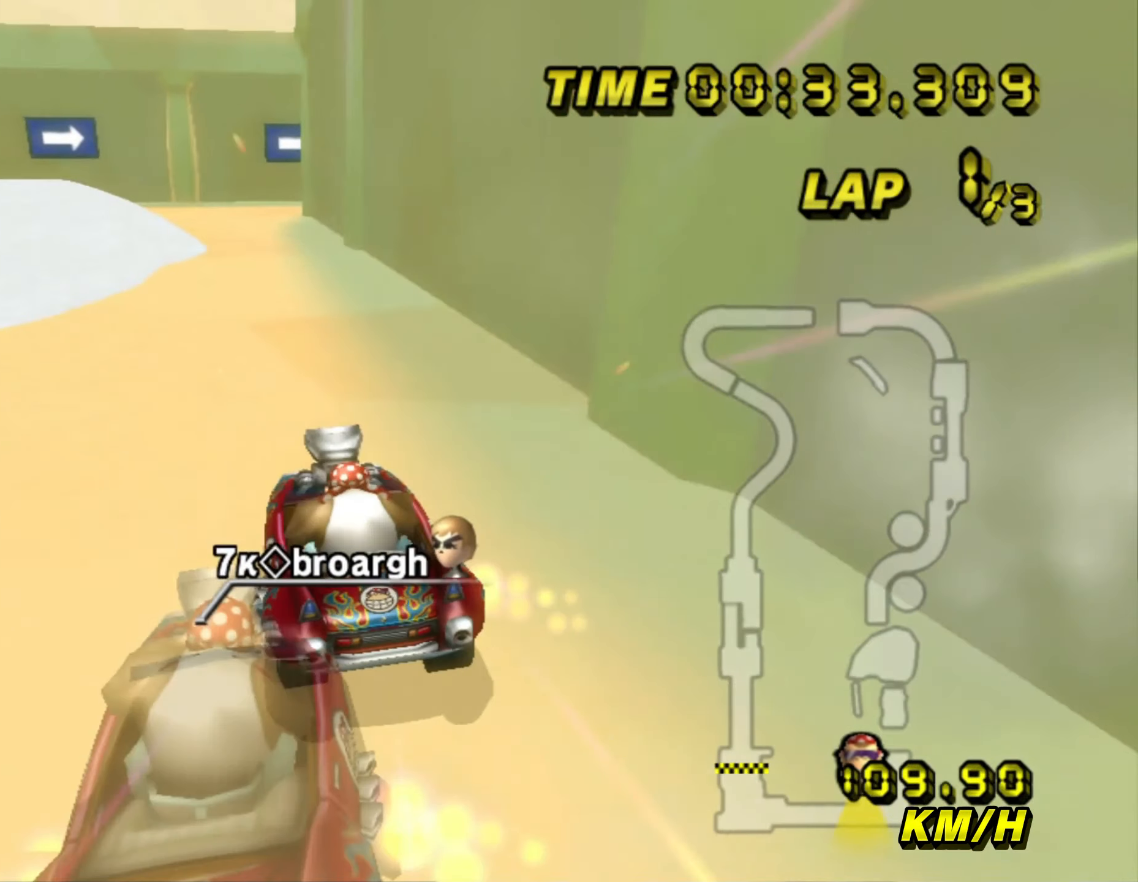
{"buttons": ["A", "R1"], "left_stick": "right", "events": [[83, "R1", "down"], [117, "left_stick", "right"]]}
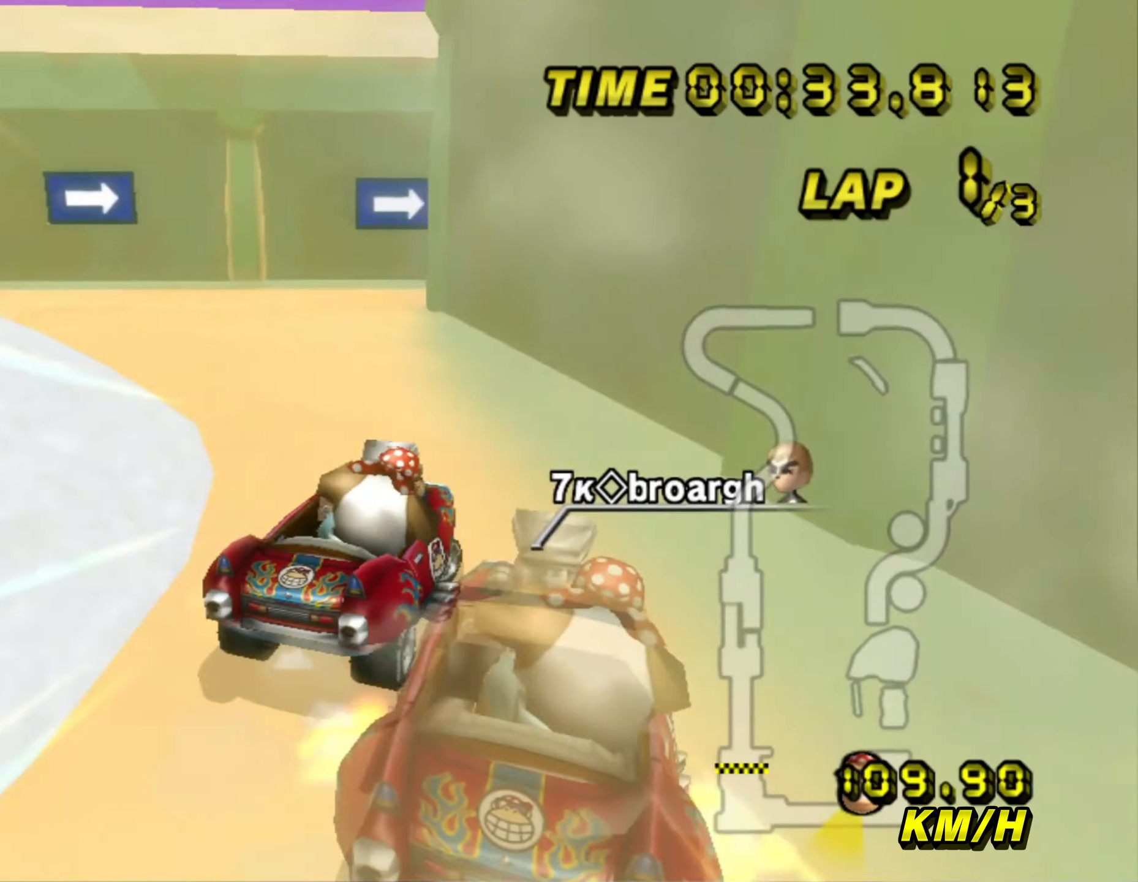
{"buttons": ["A", "R1"], "left_stick": "right", "events": []}
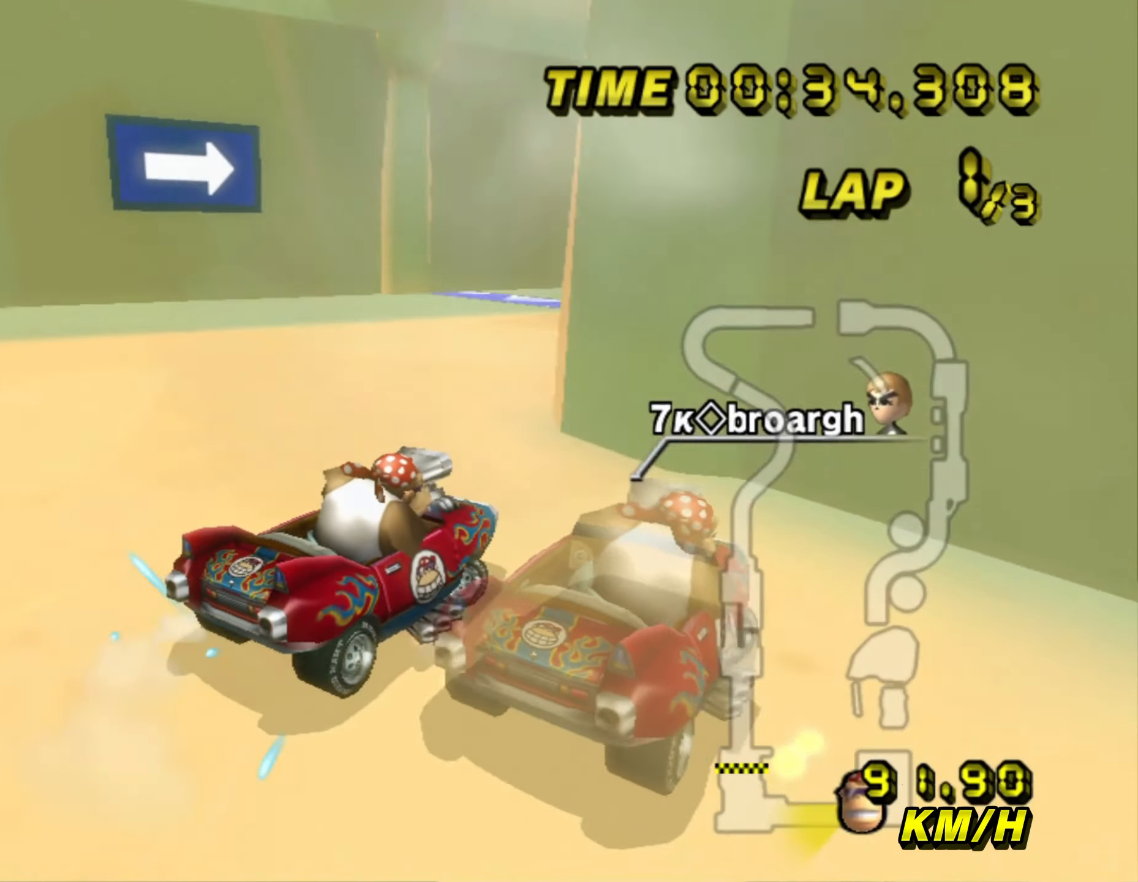
{"buttons": ["A", "R1"], "left_stick": "right", "events": []}
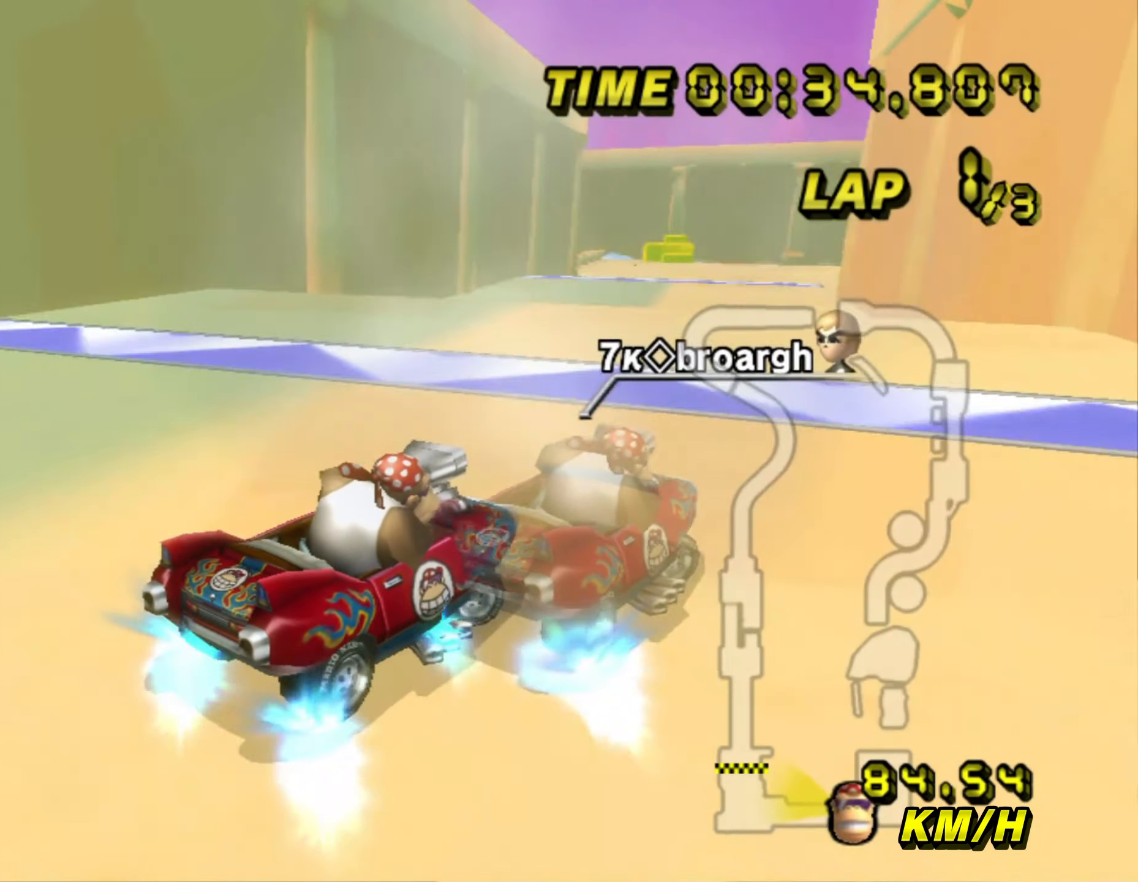
{"buttons": ["A", "R1"], "left_stick": "left", "events": [[334, "left_stick", "left"]]}
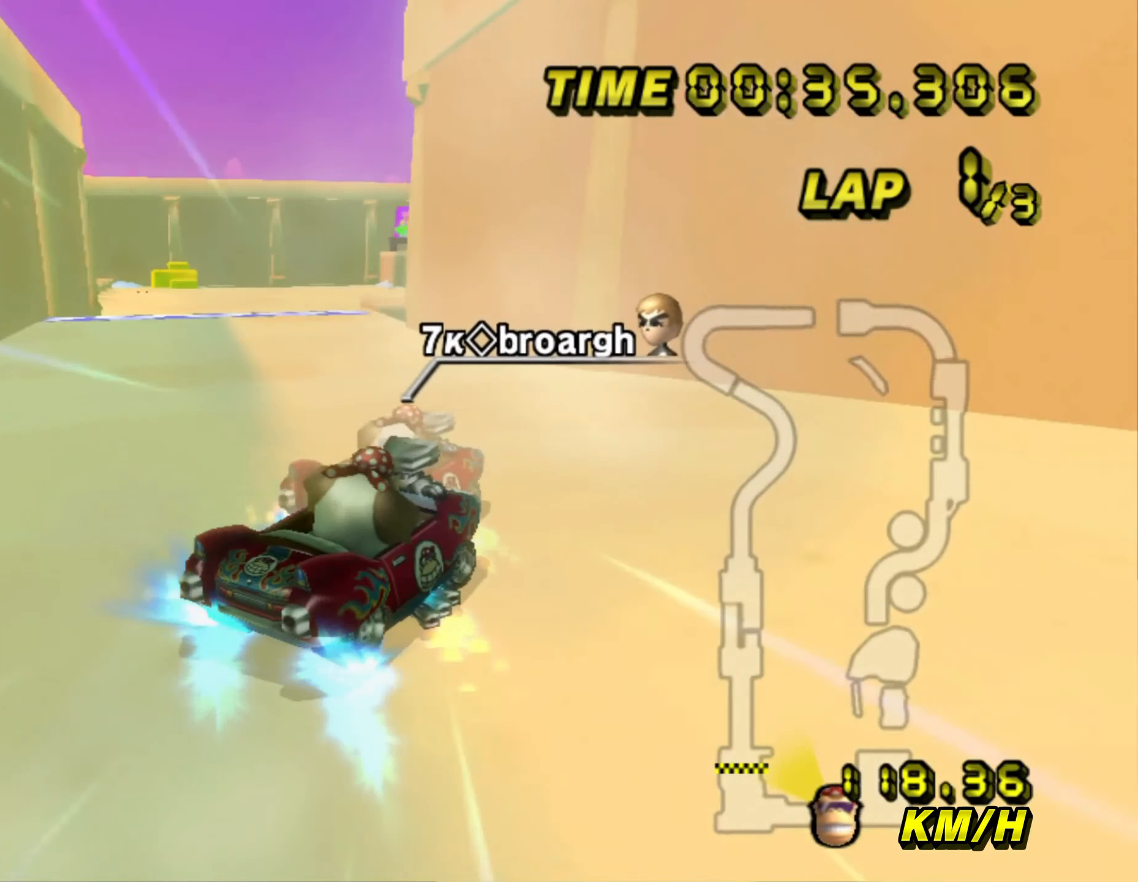
{"buttons": ["A", "R1"], "left_stick": "left", "events": [[350, "left_stick", "center"], [467, "left_stick", "left"]]}
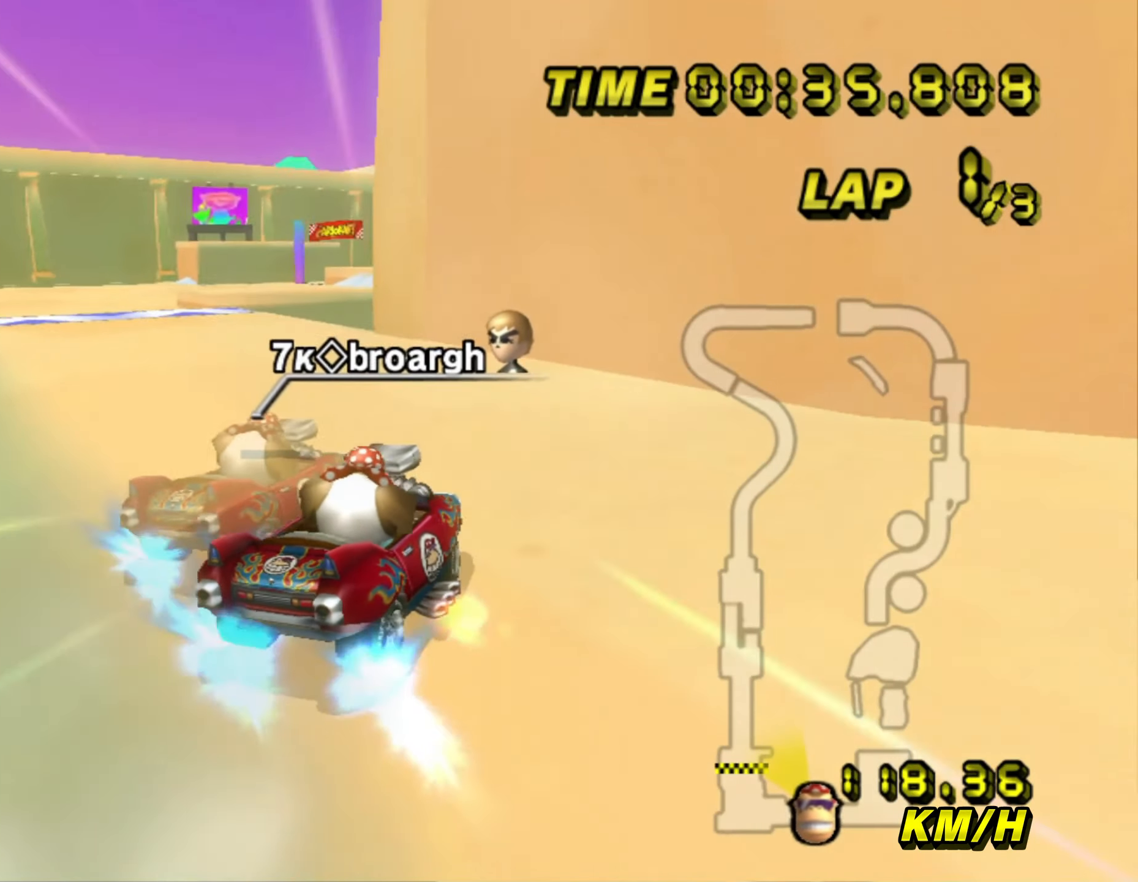
{"buttons": ["A", "R1", "DPAD_UP"], "left_stick": "left"}
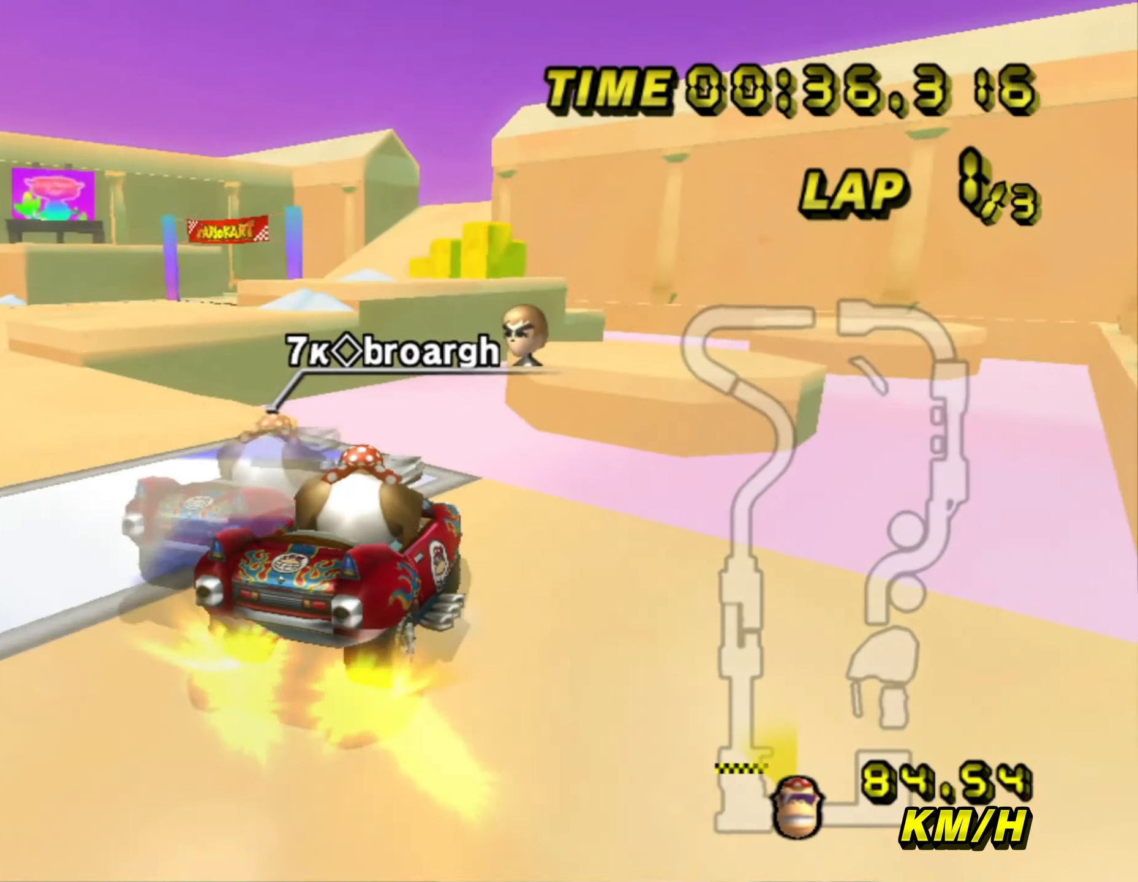
{"buttons": ["A", "R1"], "left_stick": "left"}
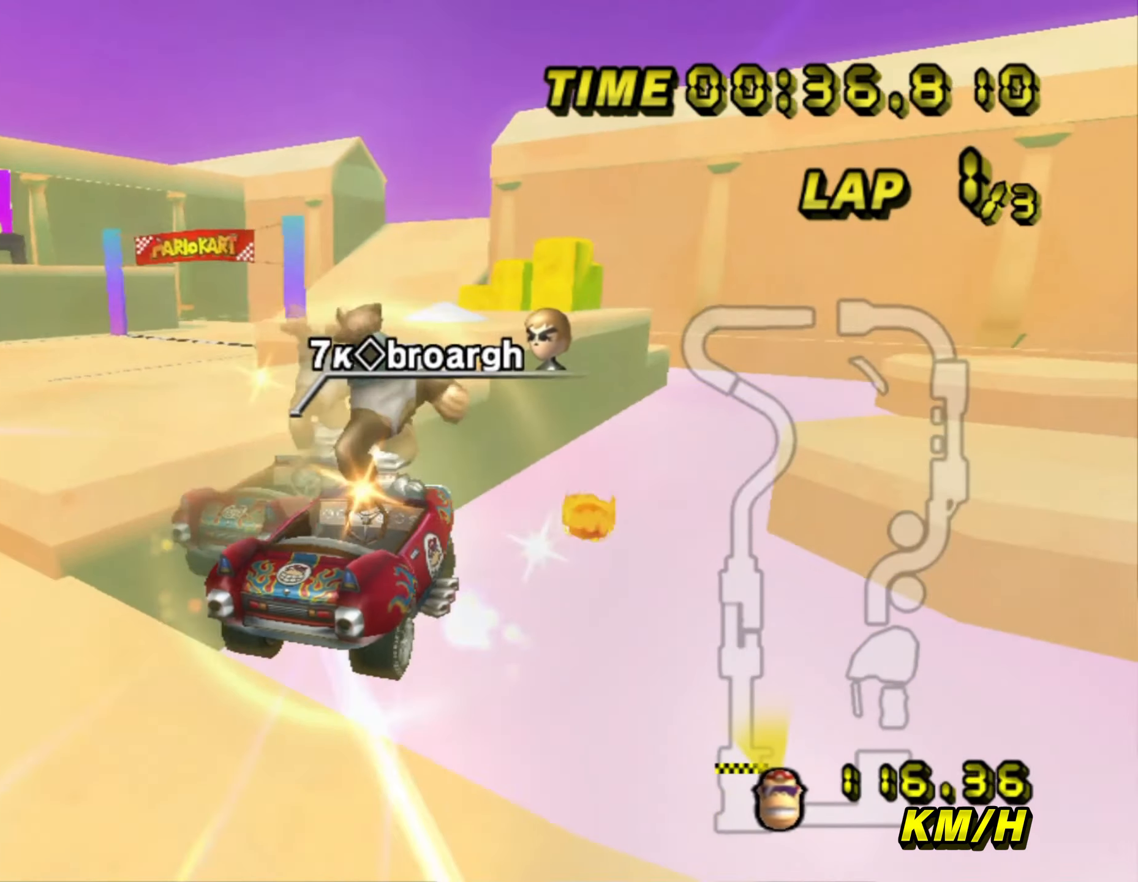
{"buttons": ["A", "R1"], "left_stick": "right", "events": [[117, "left_stick", "up"], [184, "left_stick", "right"]]}
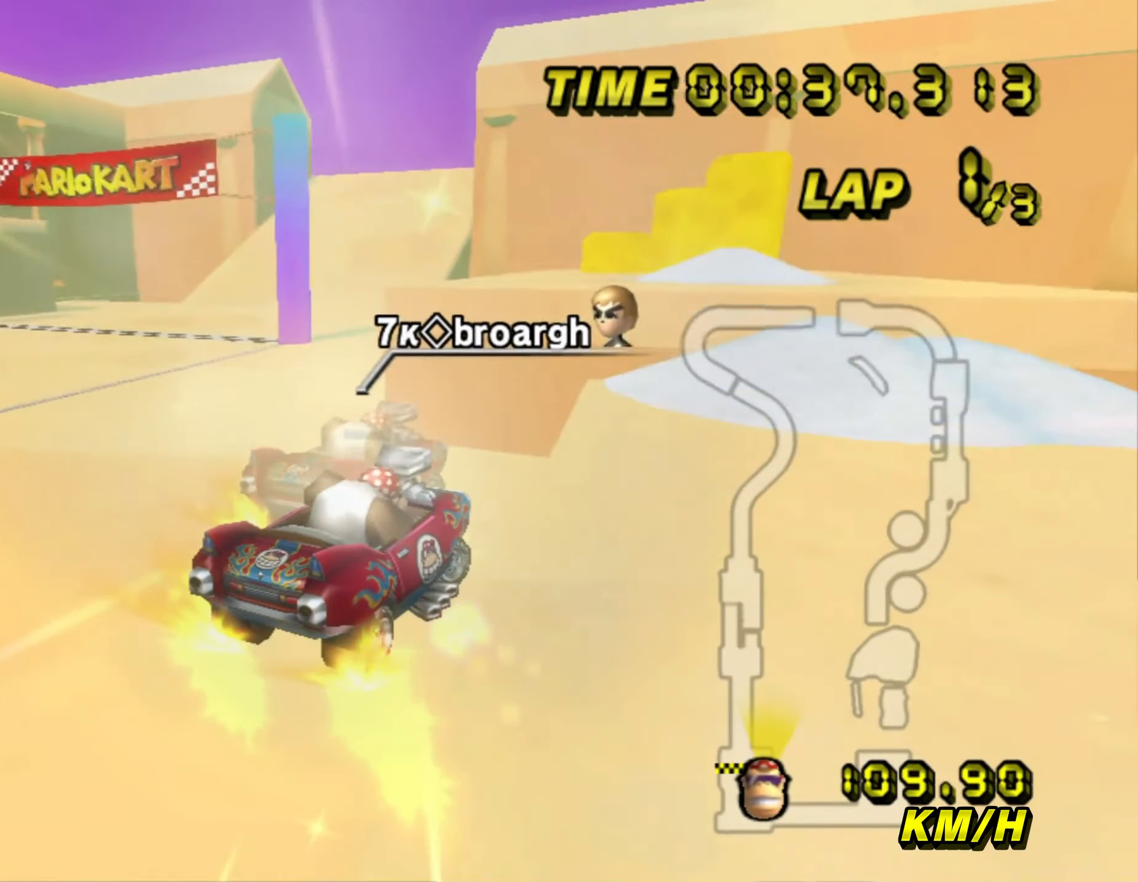
{"buttons": ["A", "R1"], "left_stick": "up", "events": [[84, "left_stick", "up"]]}